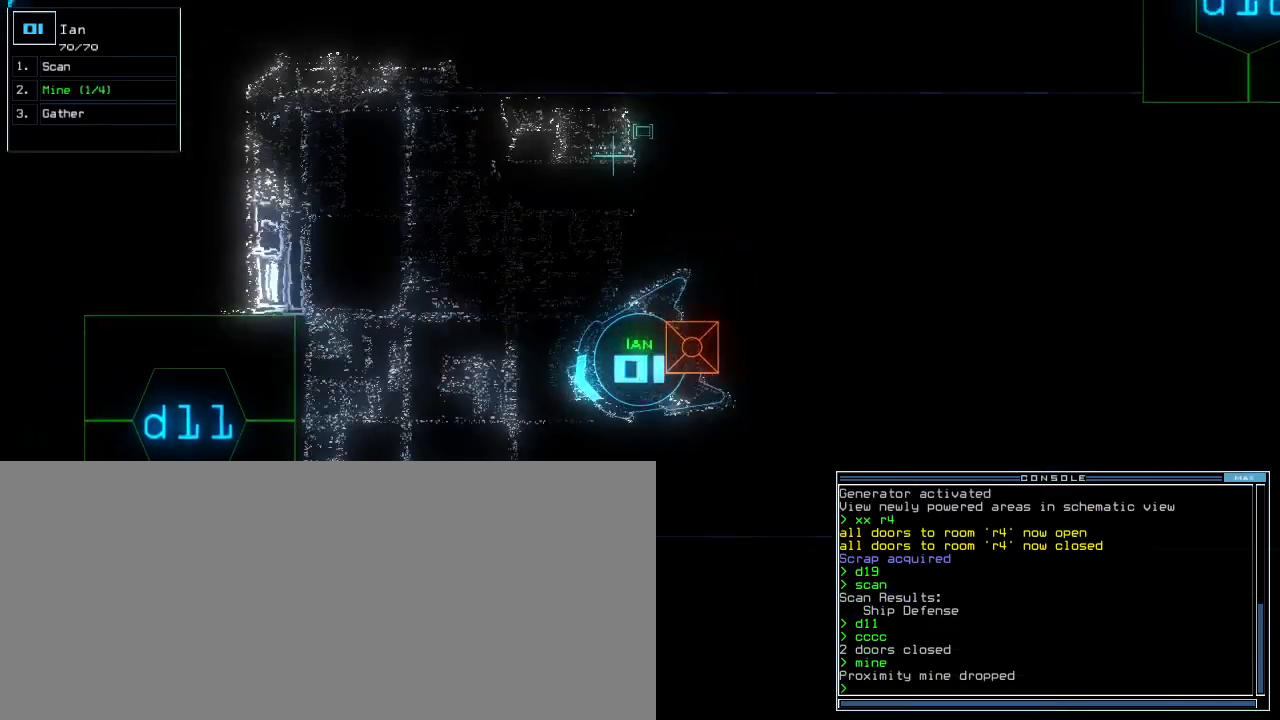
Gameplay with keyboard; each line is a JSON object with the keys held at the frame after it. "events" lists presses ("down") and releases ("up") of ".", "0", "1", "2", "3", "4", "5", "6", "7", "8", "9", "a", "b", "backspace", "c", "caps_lock", "comma", "ctrl_l", "ctrl_r", "d", "down", "e", "equals", "escape", "f", "g", "h", "i", "j", "k", "l", "left", "m", "minus", "n", "o", "p", "q", "quote", "r", "return", "right", "s", "semicolon", "shift_l", "shift_r", "space", "t", "tab", "tilde", "u", "up", "v", "w", "x", "y" and "z" between this image and that frame as [ms after this image, input, new state], when the widget could be followed in between. No other keys are recorded. Mouse input is not recorded. Not read: other_keys.
{"keys": ["up"]}
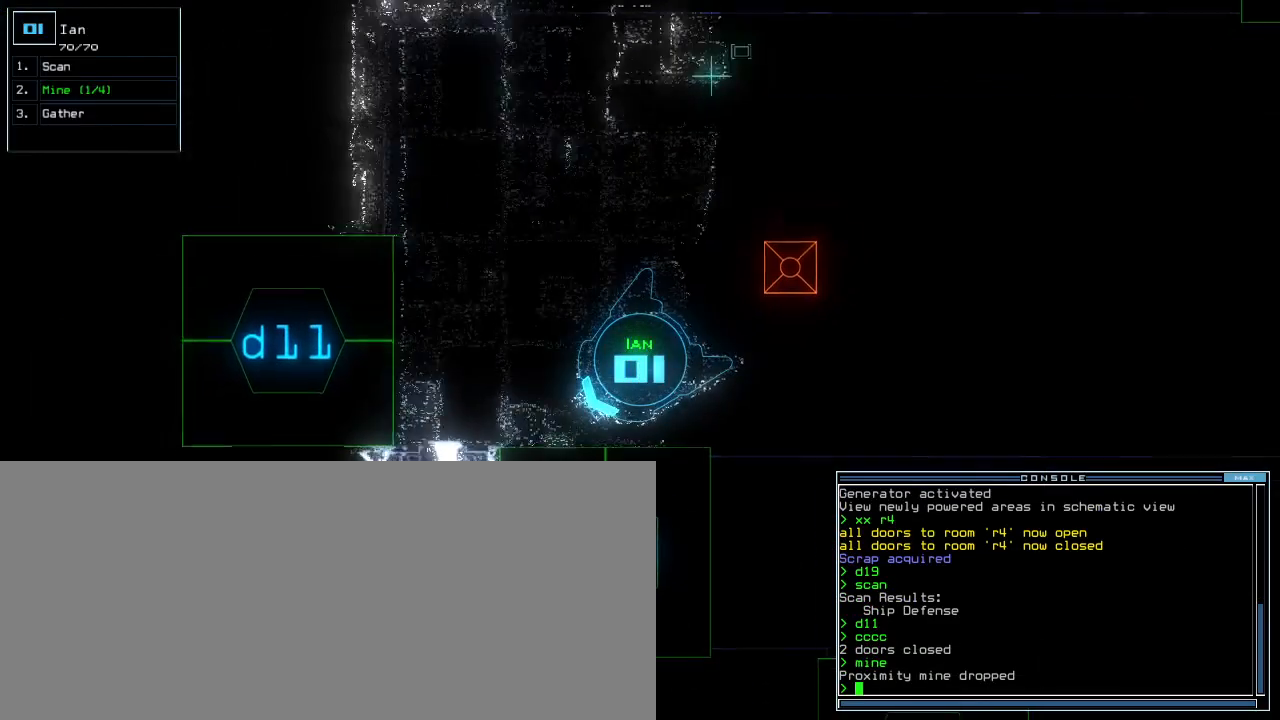
{"keys": ["9"], "events": [[20, "left", "down"], [120, "left", "up"], [160, "up", "up"], [200, "d", "down"], [280, "d", "up"], [400, "1", "down"], [480, "1", "up"], [500, "9", "down"]]}
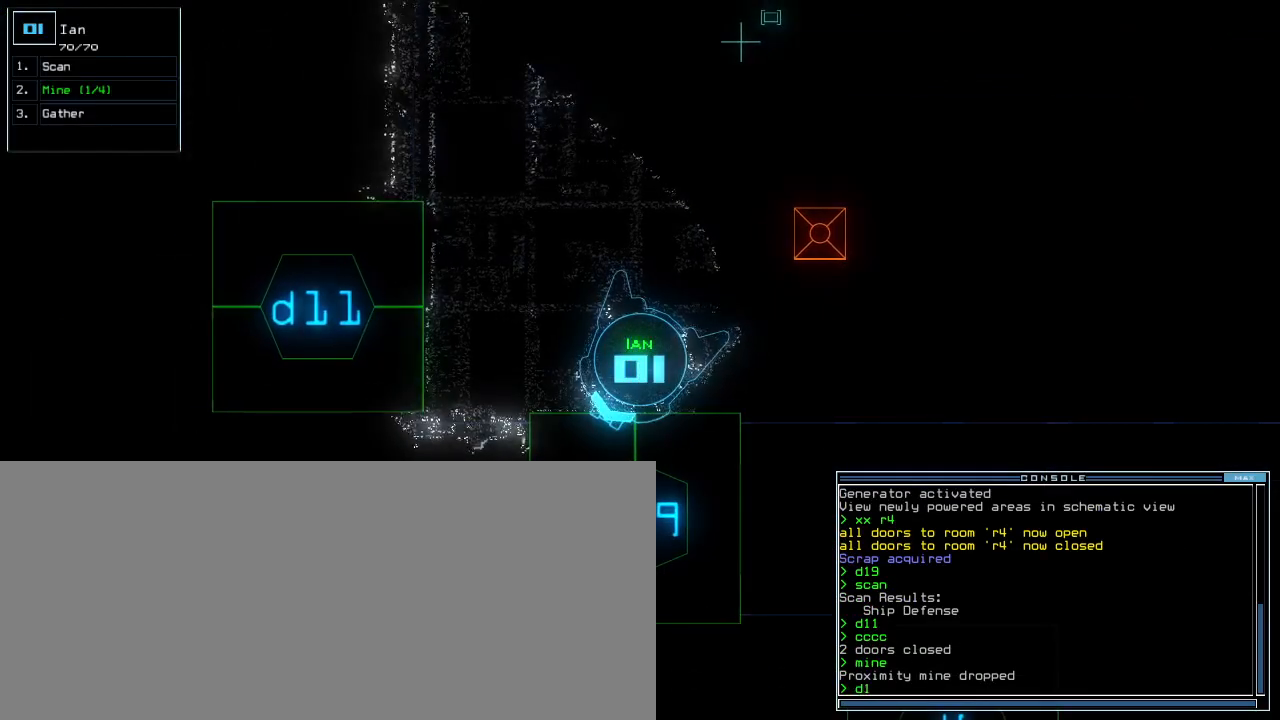
{"keys": ["right"], "events": [[80, "9", "up"], [180, "return", "down"], [280, "return", "up"], [480, "right", "down"]]}
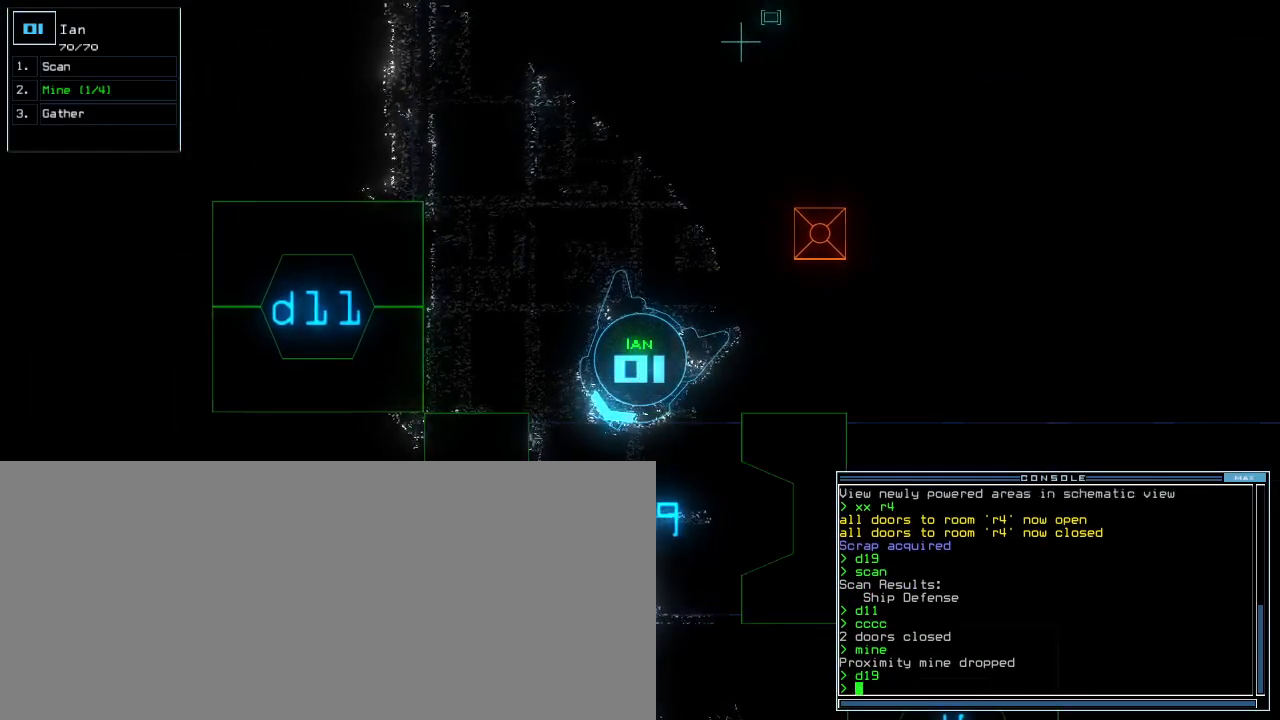
{"keys": ["up"], "events": [[160, "up", "down"], [320, "d", "down"], [400, "d", "up"], [420, "right", "up"]]}
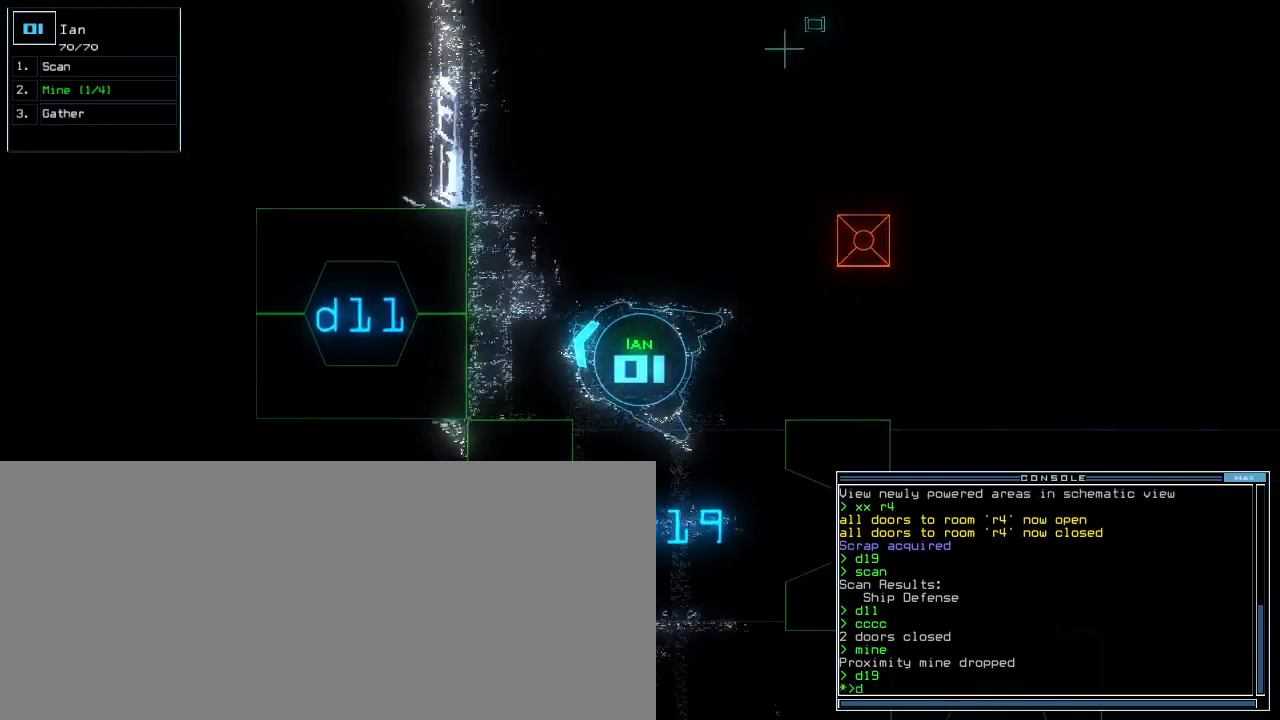
{"keys": [], "events": [[120, "1", "down"], [120, "left", "down"], [180, "1", "up"], [240, "1", "down"], [240, "left", "up"], [280, "1", "up"], [340, "up", "up"]]}
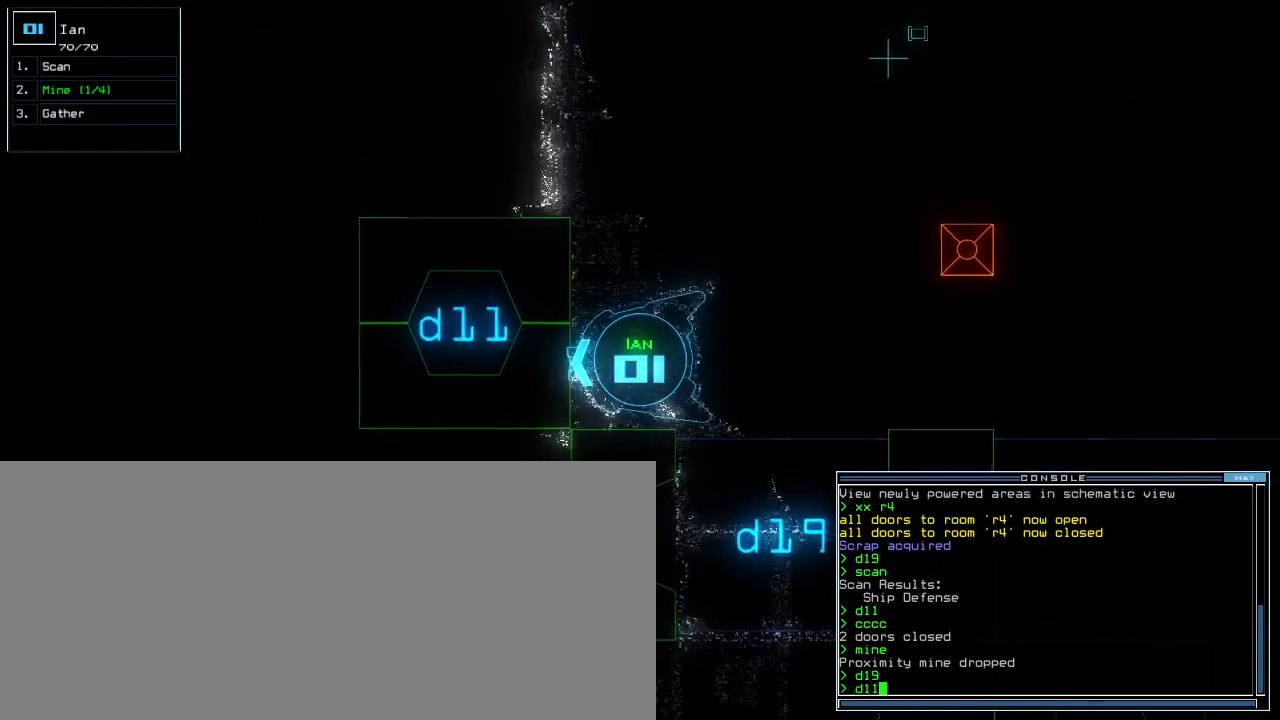
{"keys": [], "events": [[300, "return", "down"], [360, "return", "up"]]}
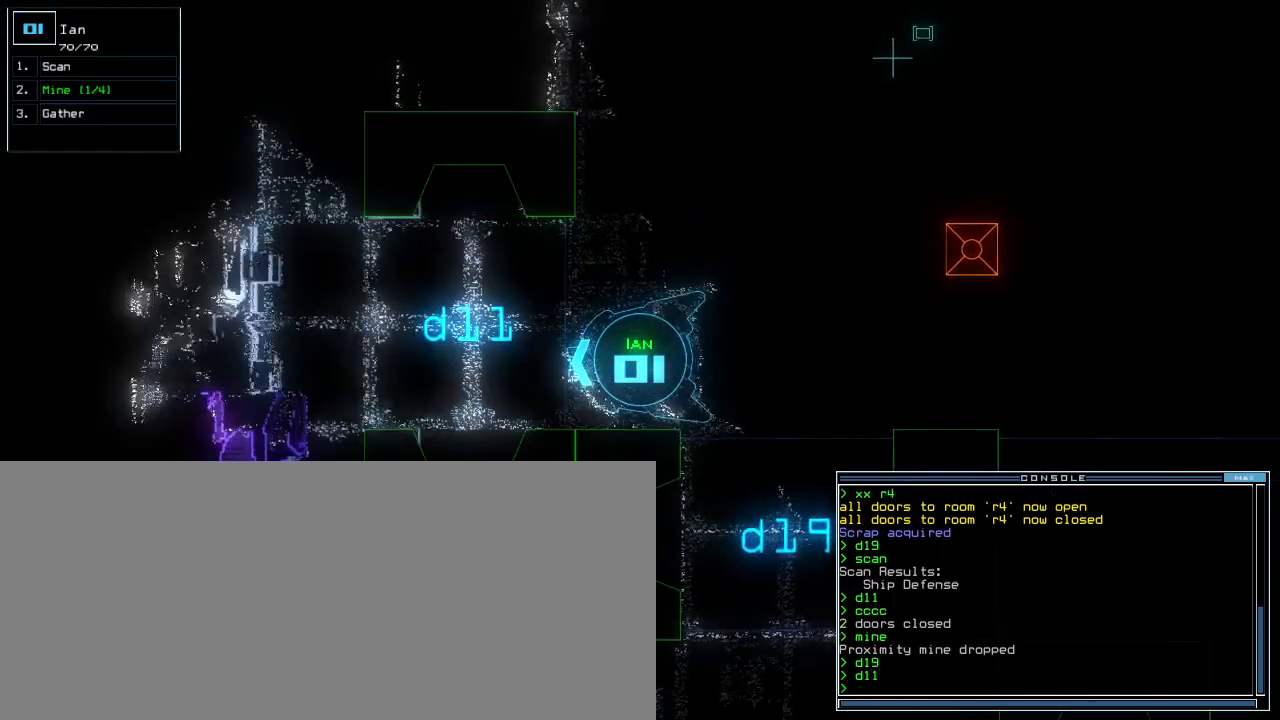
{"keys": [], "events": [[120, "up", "down"], [380, "up", "up"]]}
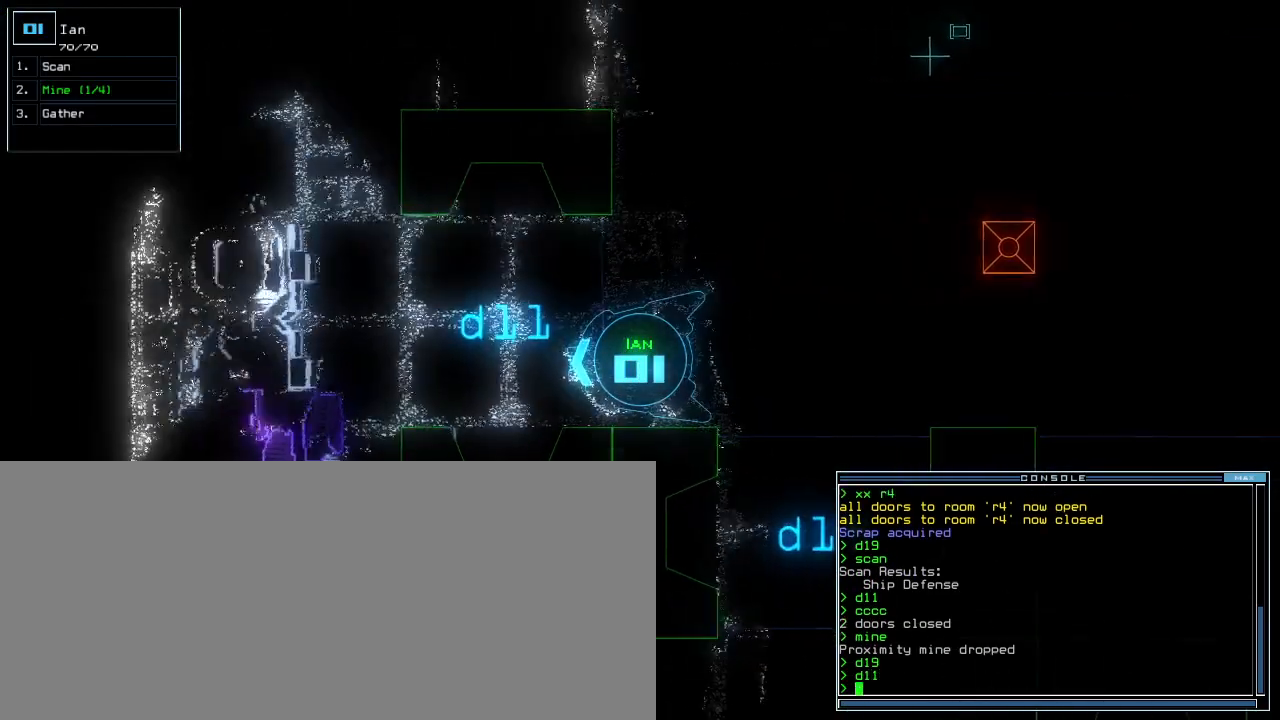
{"keys": [], "events": [[120, "up", "down"], [460, "up", "up"]]}
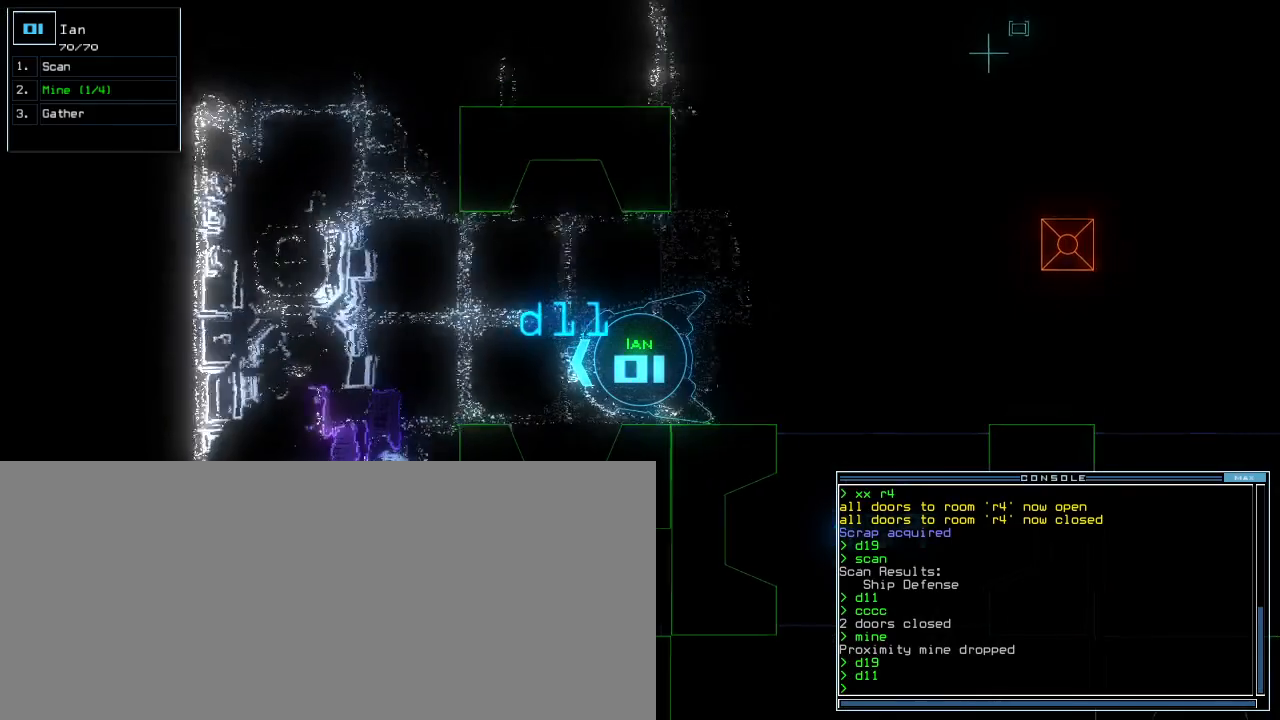
{"keys": []}
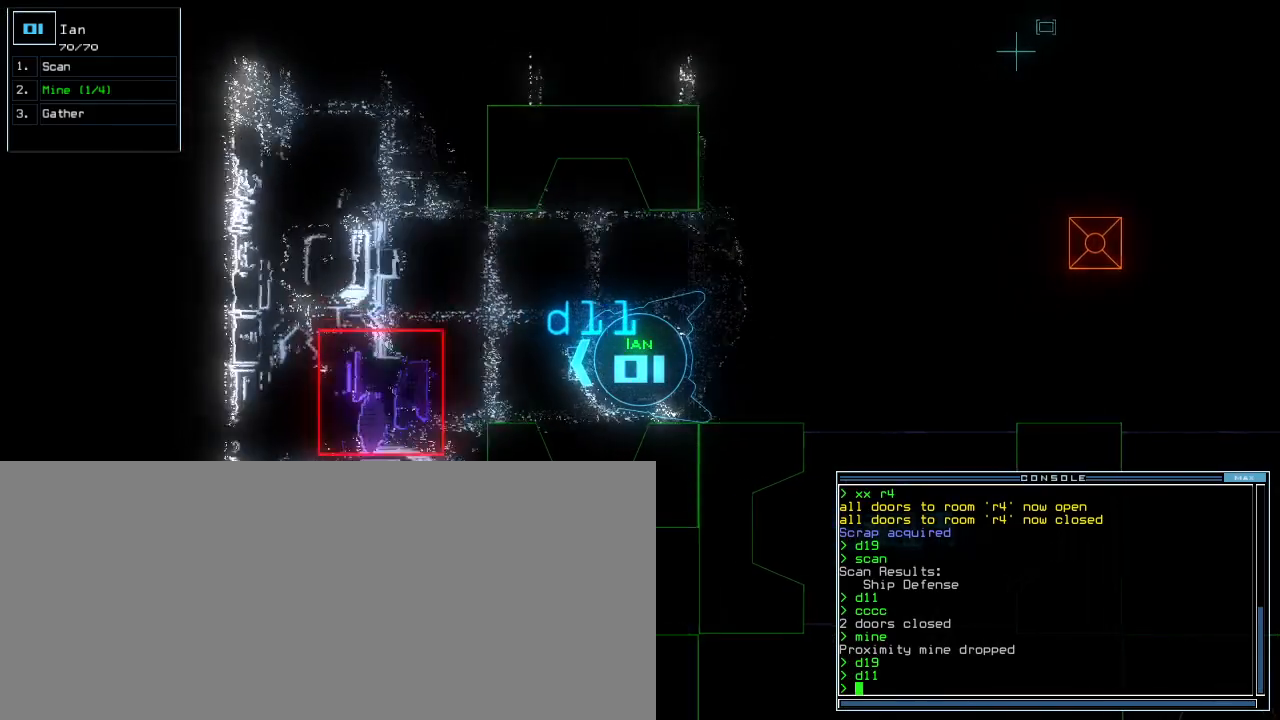
{"keys": ["down"]}
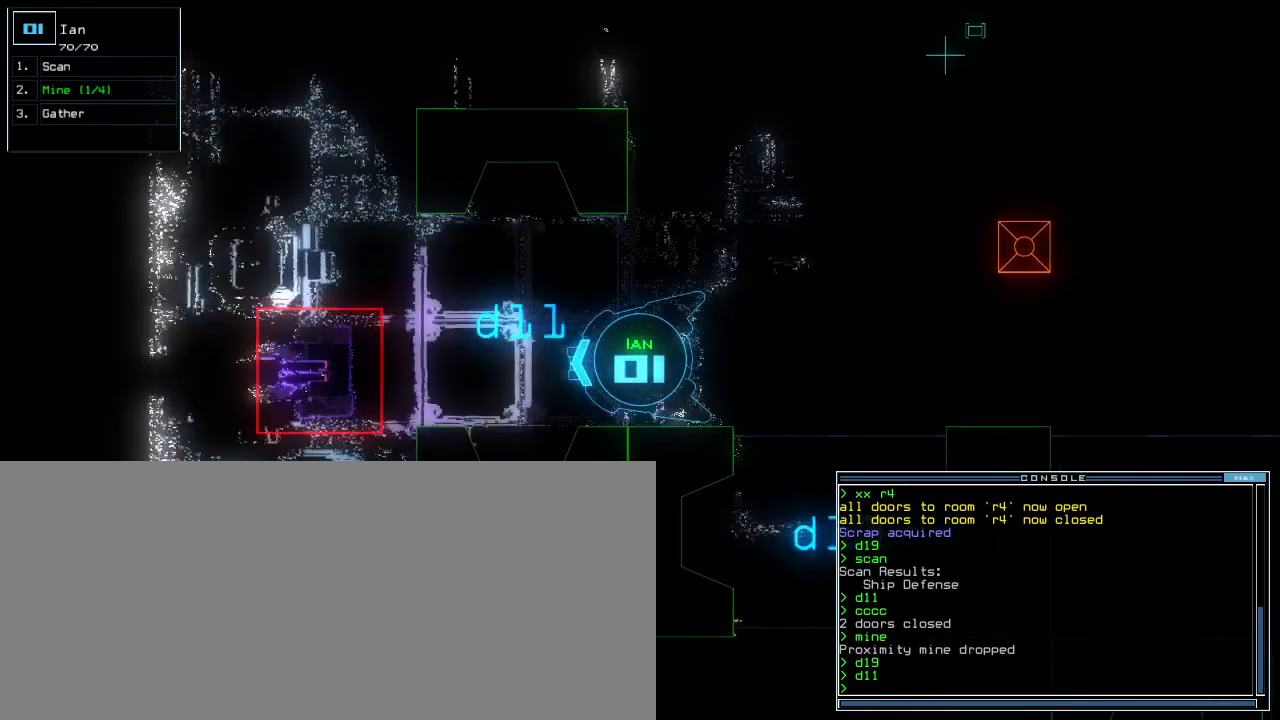
{"keys": ["down"], "events": [[140, "right", "down"], [260, "right", "up"]]}
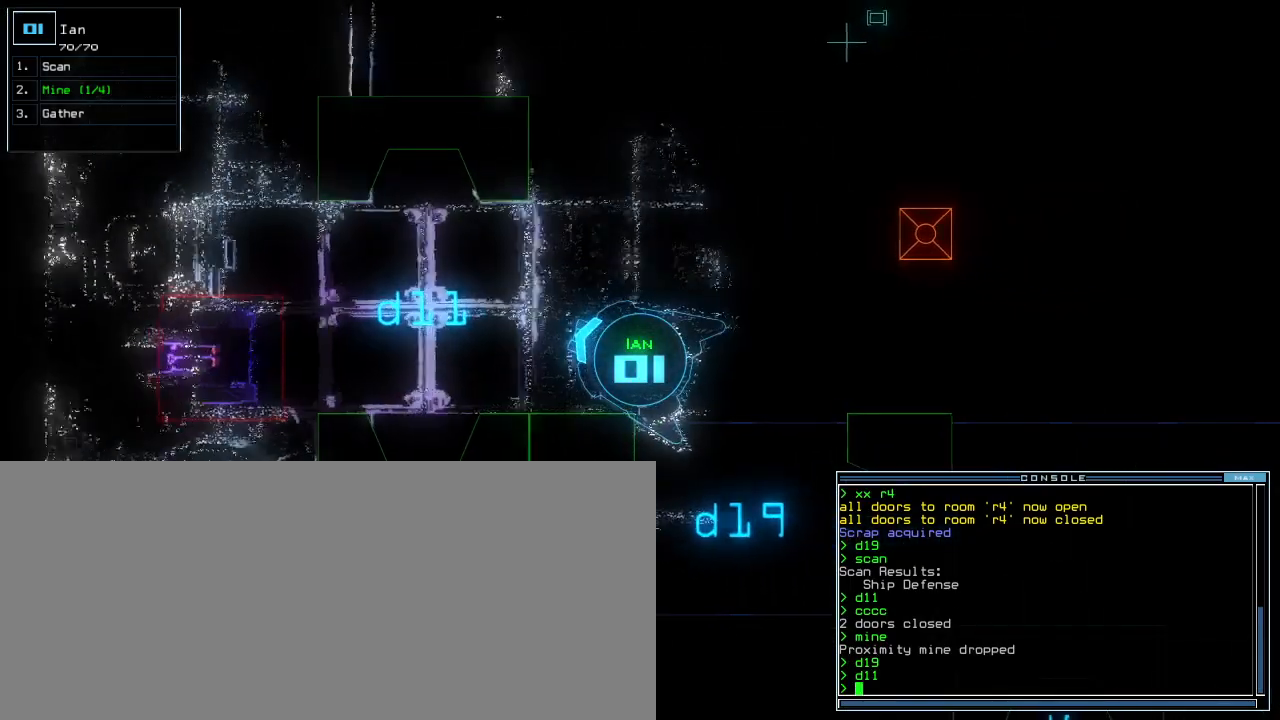
{"keys": ["down", "right"], "events": [[80, "right", "down"], [220, "right", "up"], [400, "right", "down"]]}
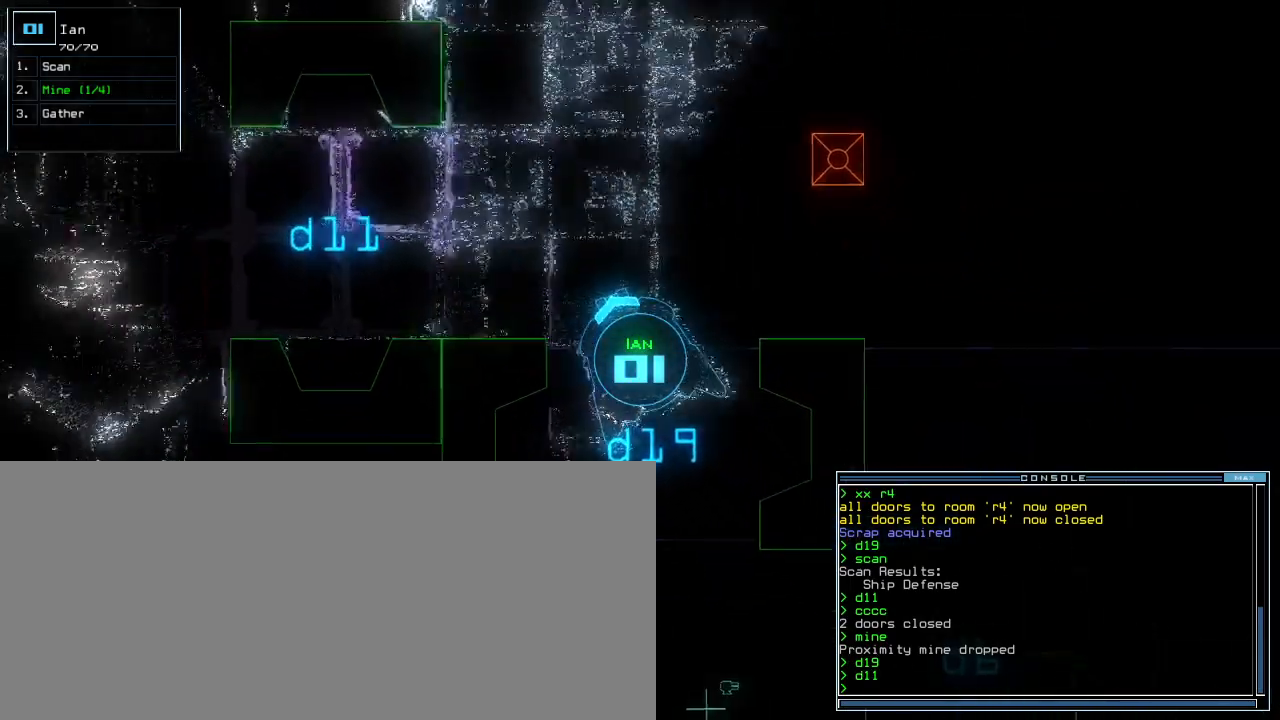
{"keys": ["down"], "events": [[200, "right", "up"]]}
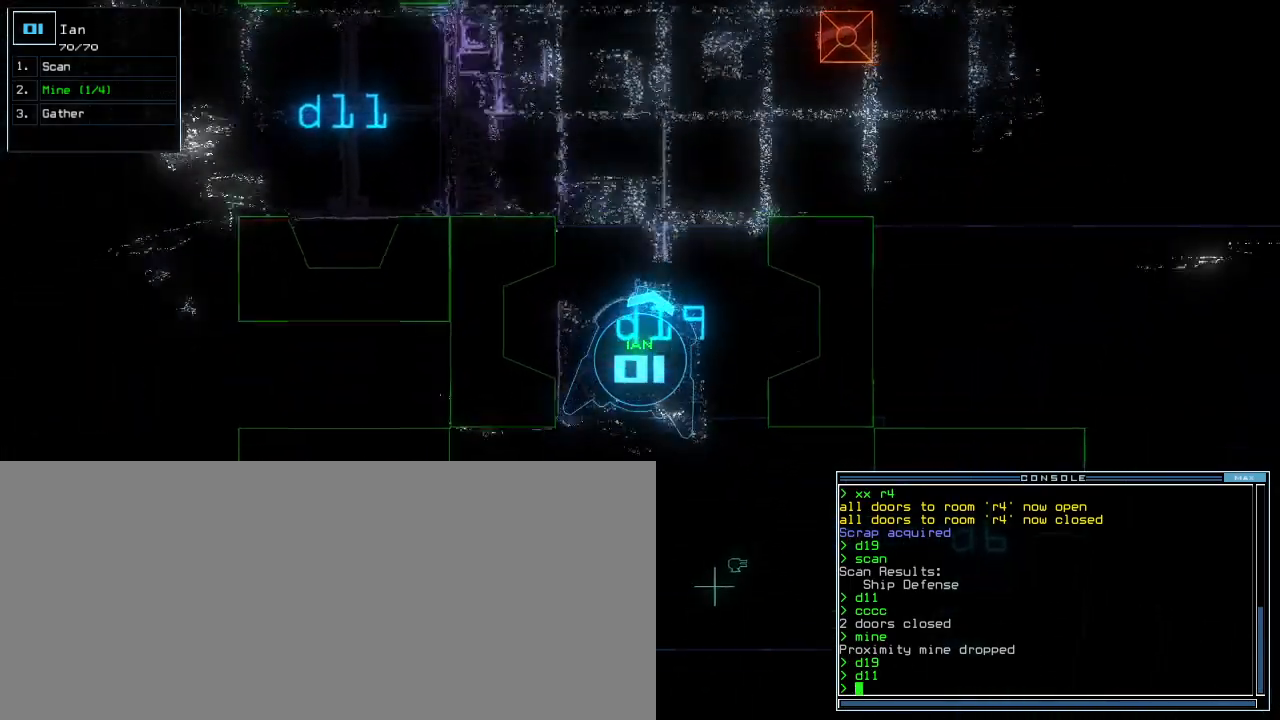
{"keys": ["down"], "events": [[60, "left", "down"], [100, "left", "up"]]}
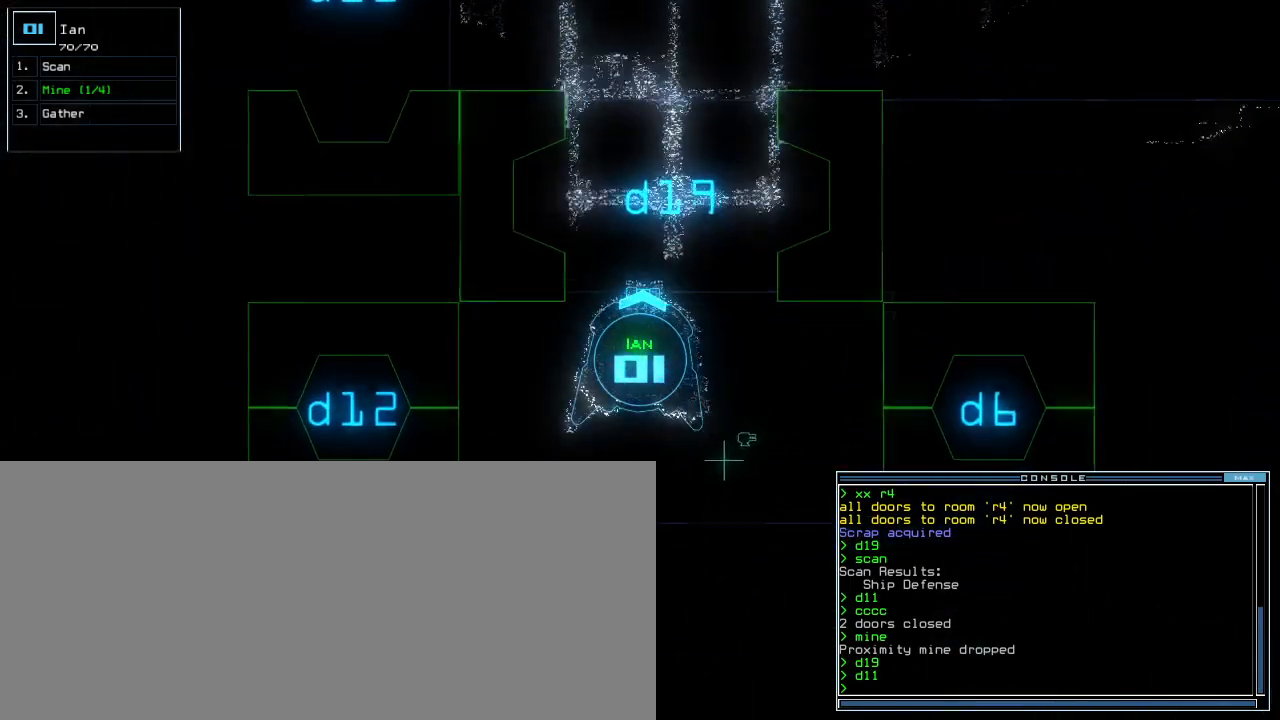
{"keys": [], "events": [[40, "down", "up"]]}
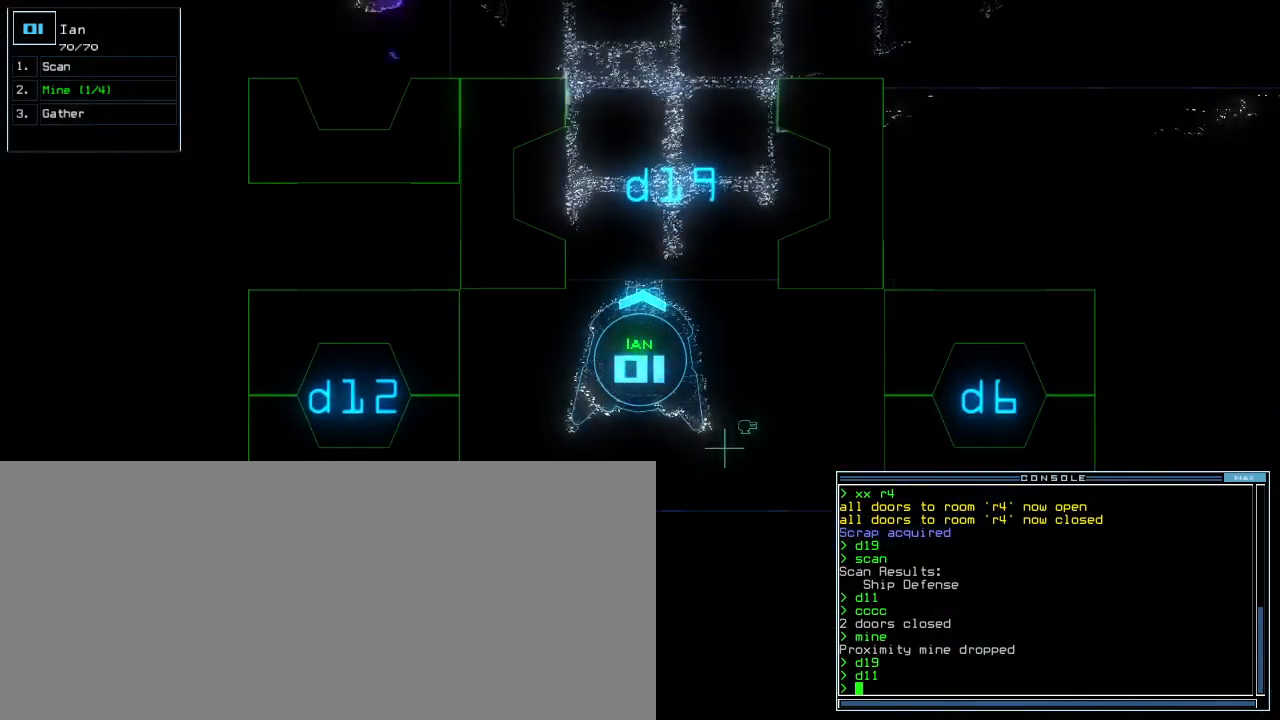
{"keys": [], "events": []}
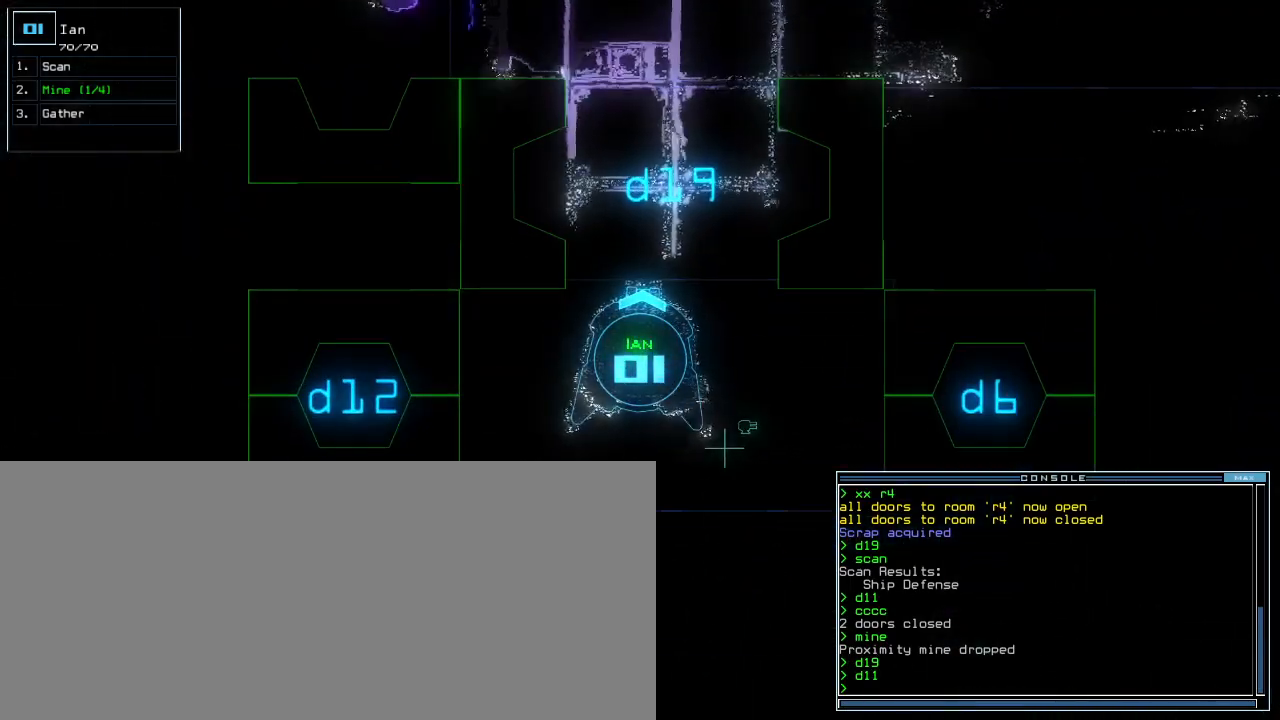
{"keys": ["left"], "events": [[160, "left", "down"], [240, "left", "up"], [340, "right", "down"], [440, "right", "up"], [500, "left", "down"]]}
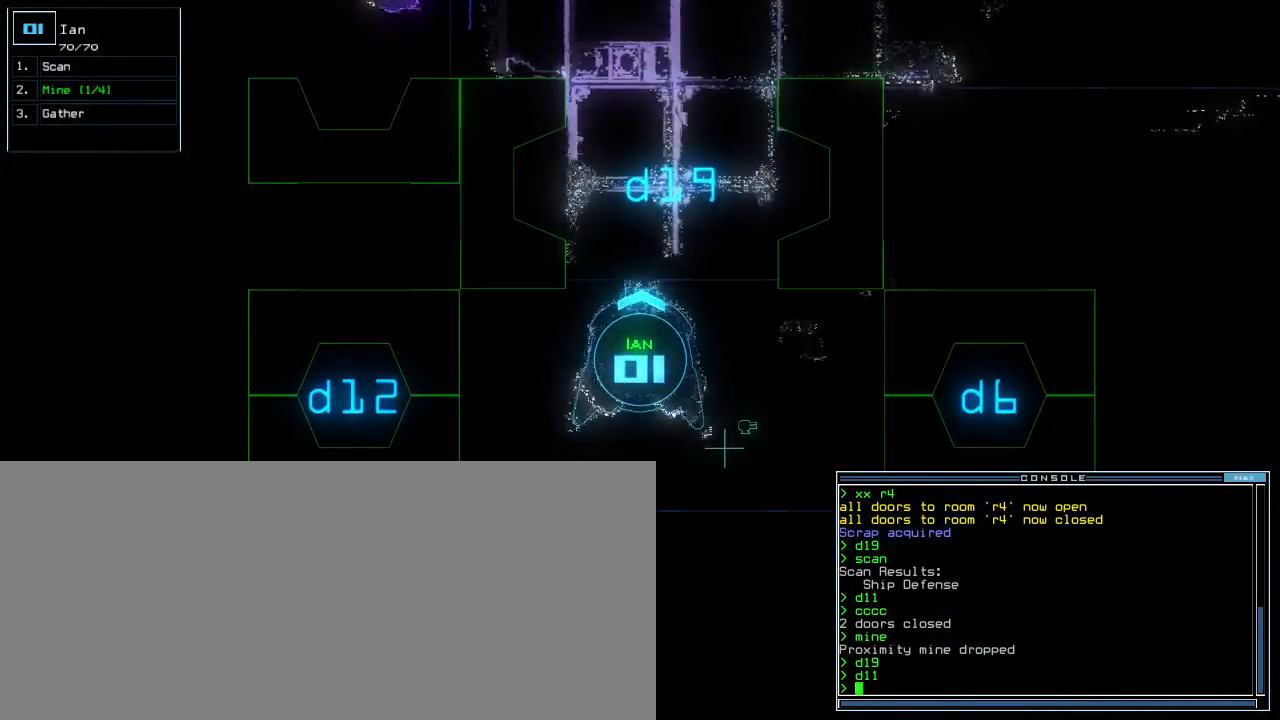
{"keys": [], "events": [[80, "left", "up"]]}